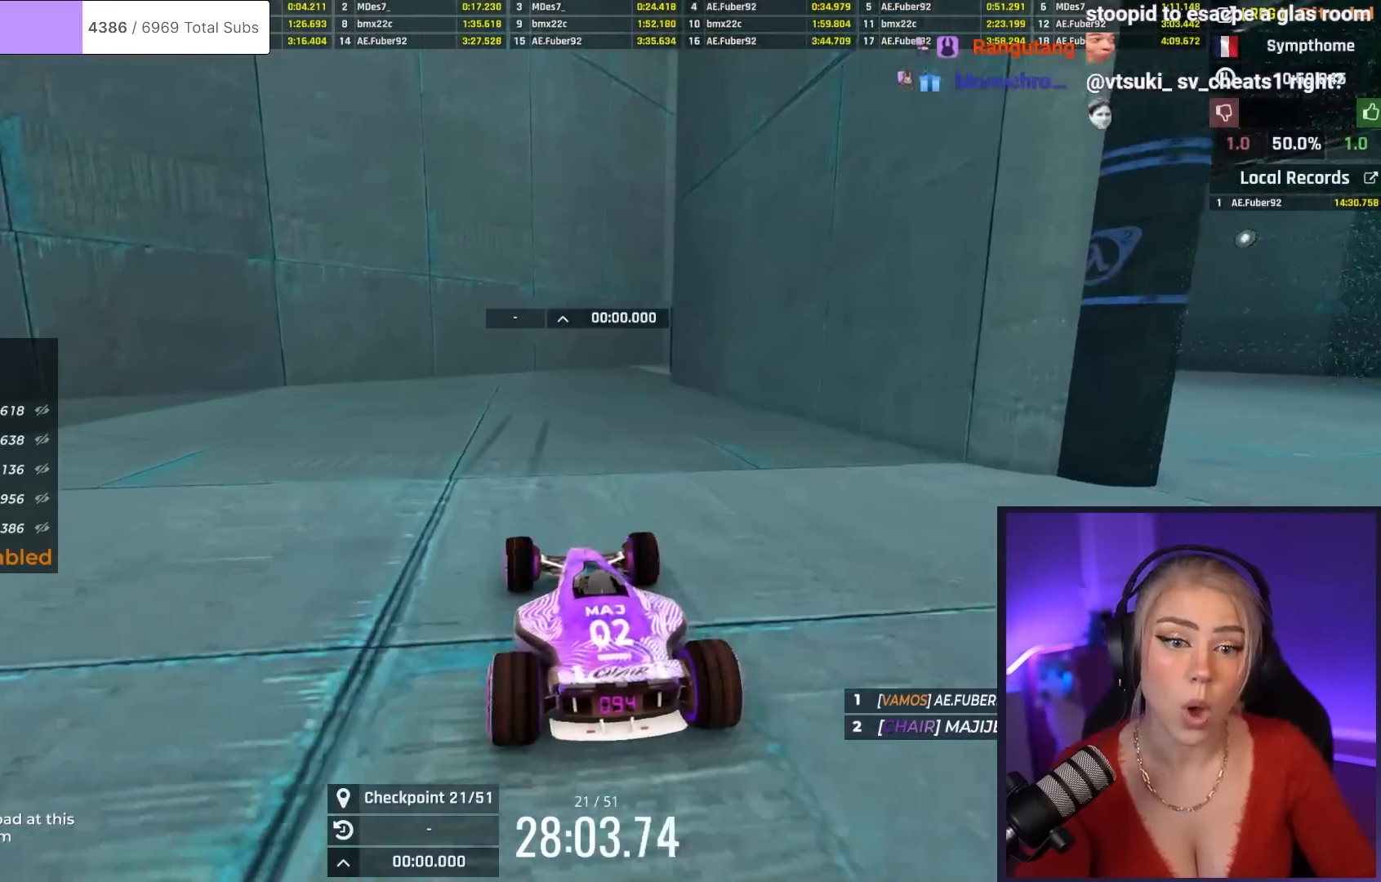
Gameplay with keyboard; each line is a JSON object with the keys held at the frame after it. "events" lists presses ("down") and releases ("up") of "brake", "down", "left", "right" and "up" between this image and that frame as [ms after this image, input, new state], when the widget could be followed in between. No other keys are recorded. Mouse input is not recorded. Key names are as the overlay labels them; some are game actions (e.g. jump) rather than physical keys.
{"keys": [], "events": [[200, "left", "down"], [333, "left", "up"]]}
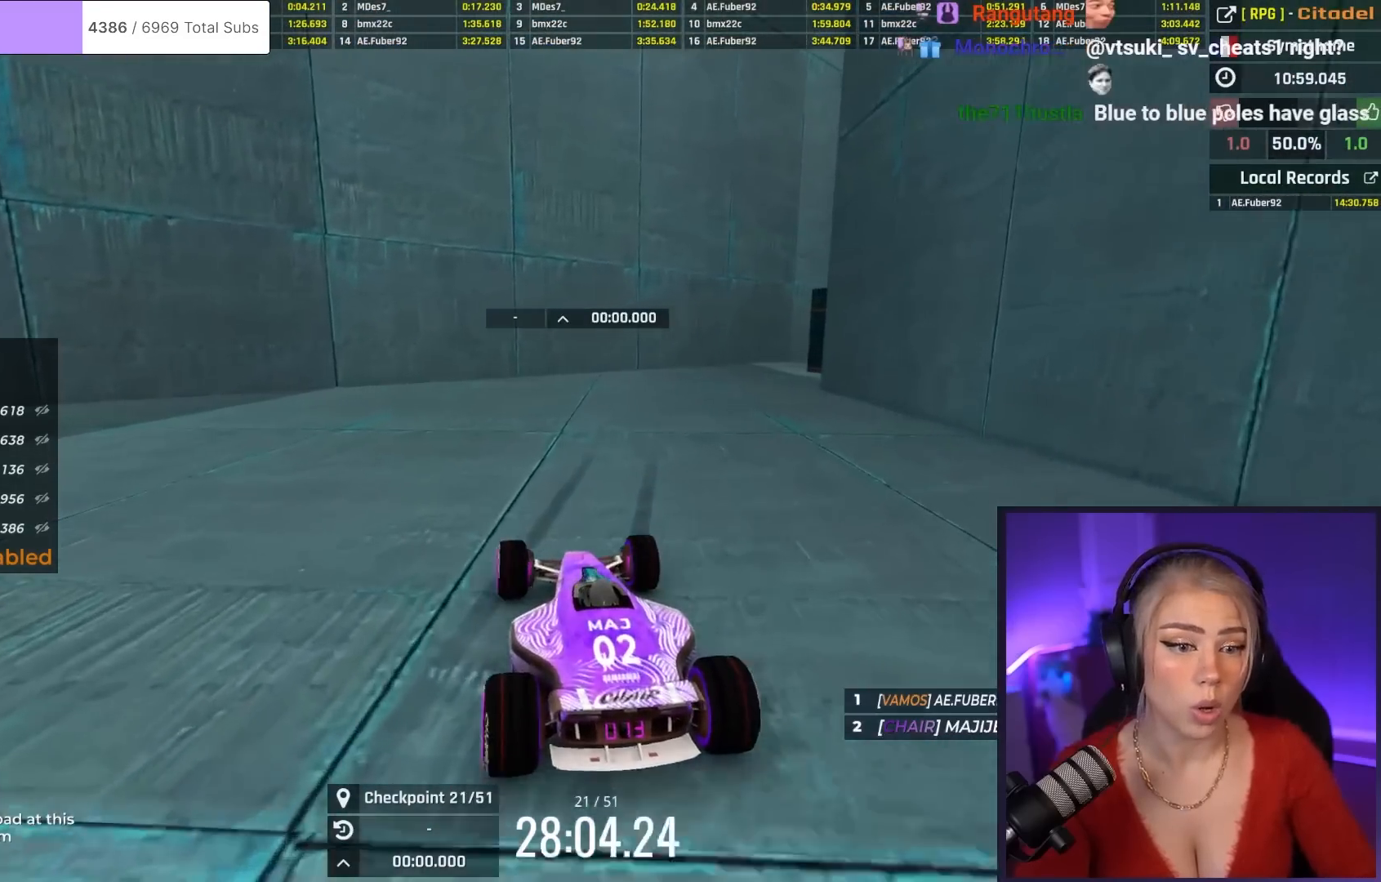
{"keys": ["up"], "events": [[317, "up", "down"], [350, "right", "down"], [501, "right", "up"]]}
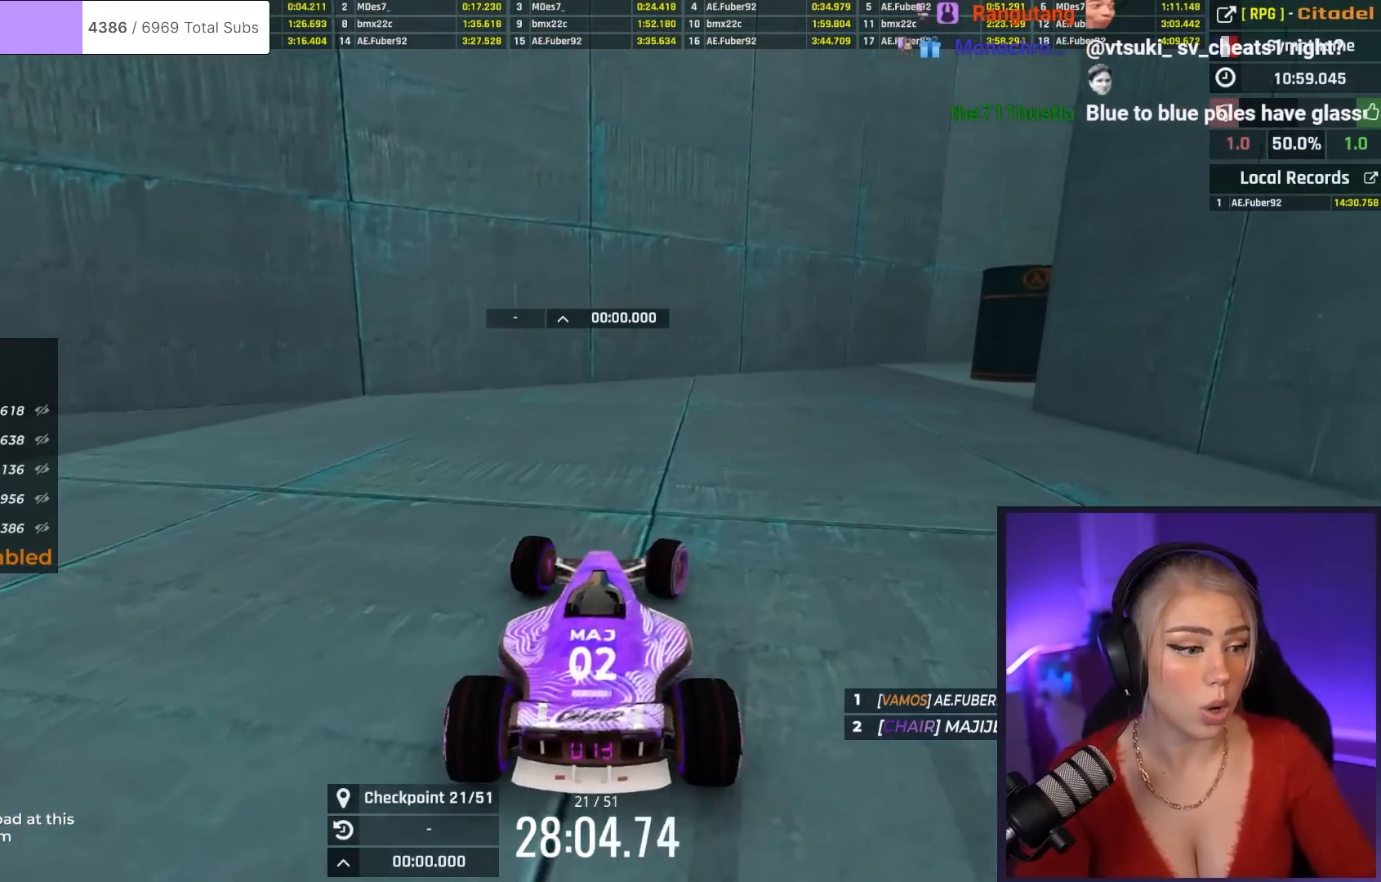
{"keys": ["up"], "events": [[183, "right", "down"], [317, "right", "up"]]}
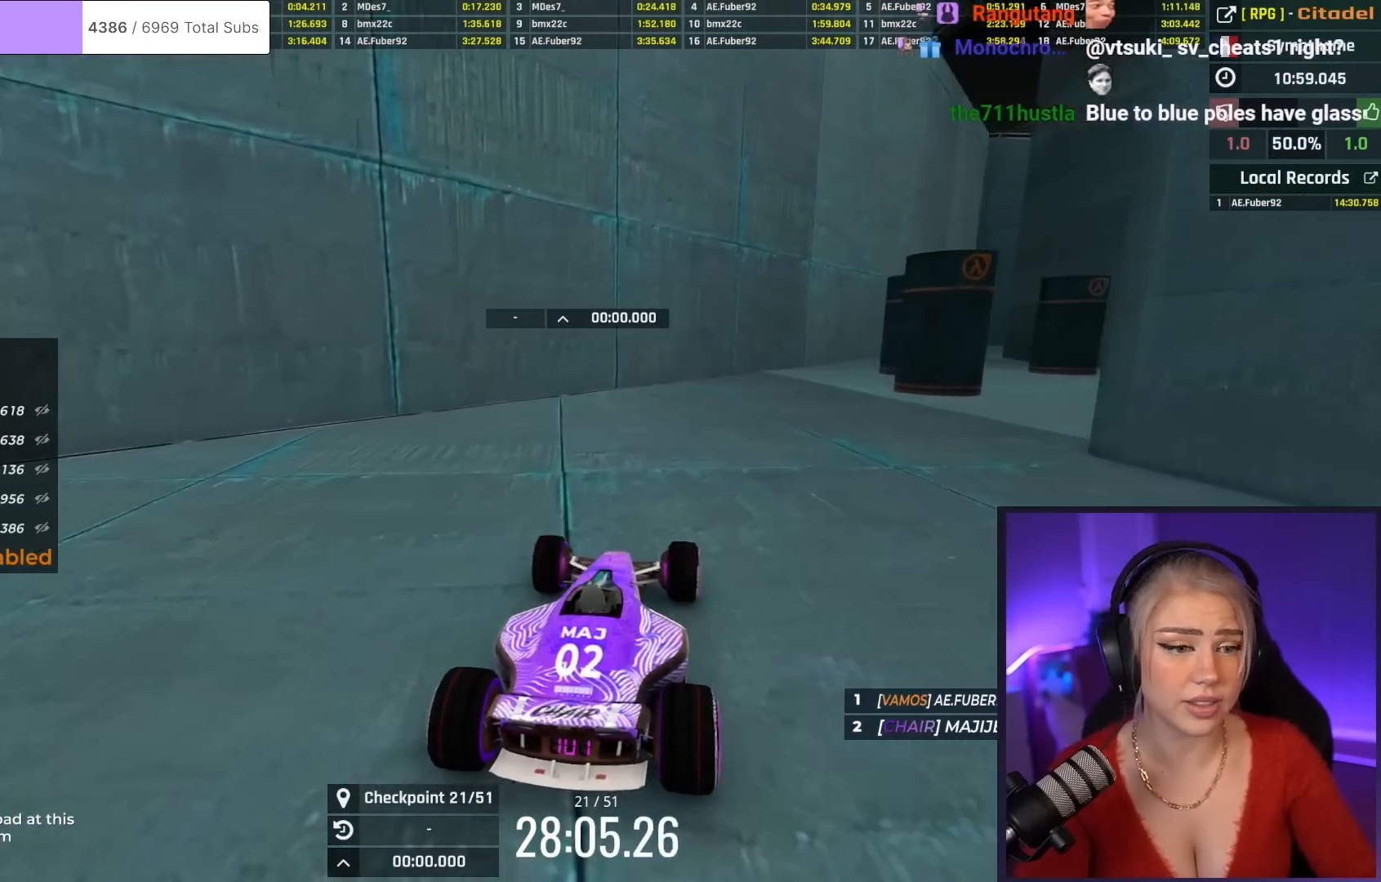
{"keys": ["up"], "events": [[367, "right", "down"], [467, "right", "up"]]}
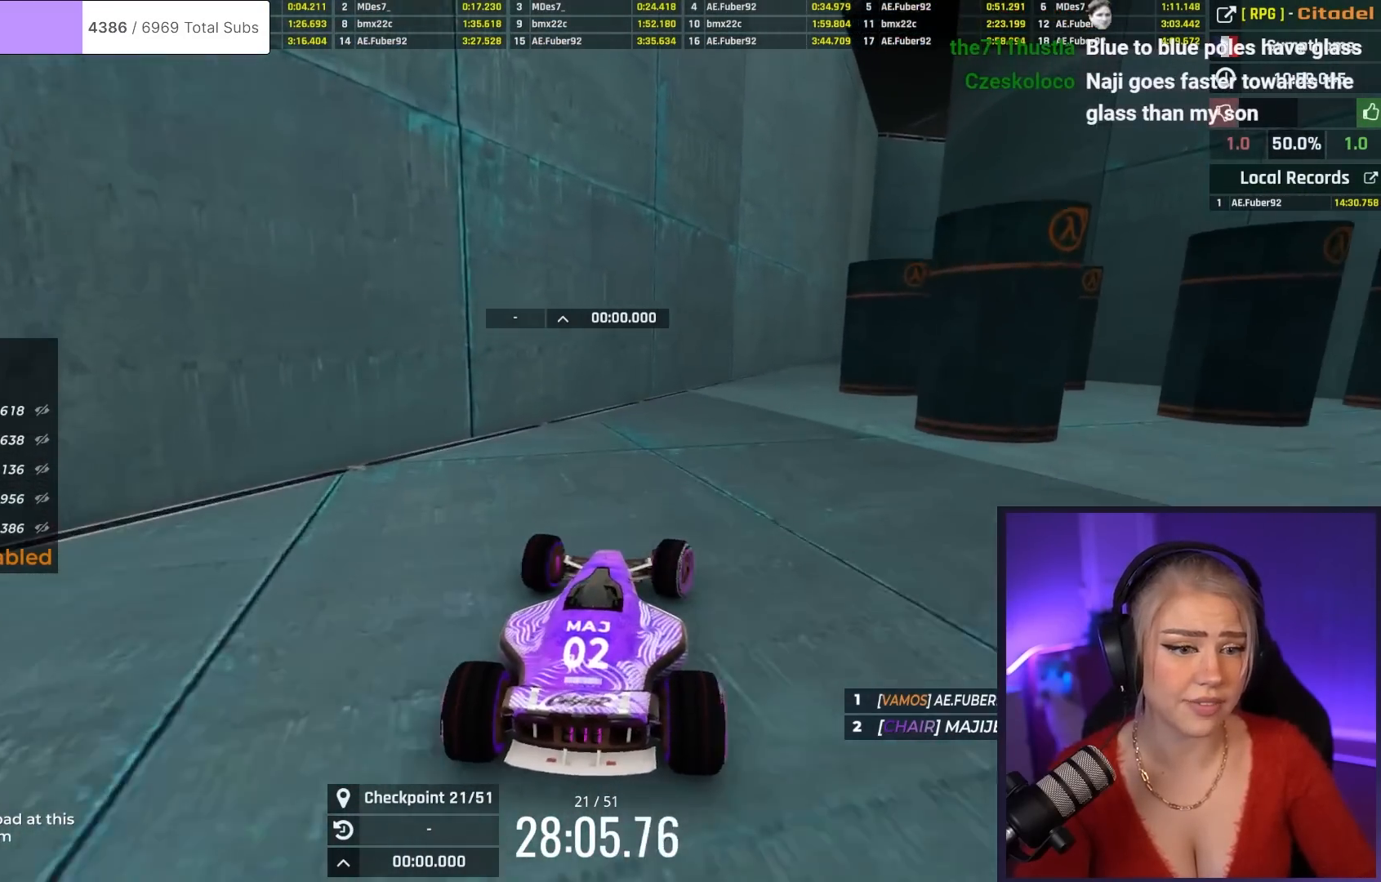
{"keys": ["up"], "events": [[200, "right", "down"], [333, "right", "up"]]}
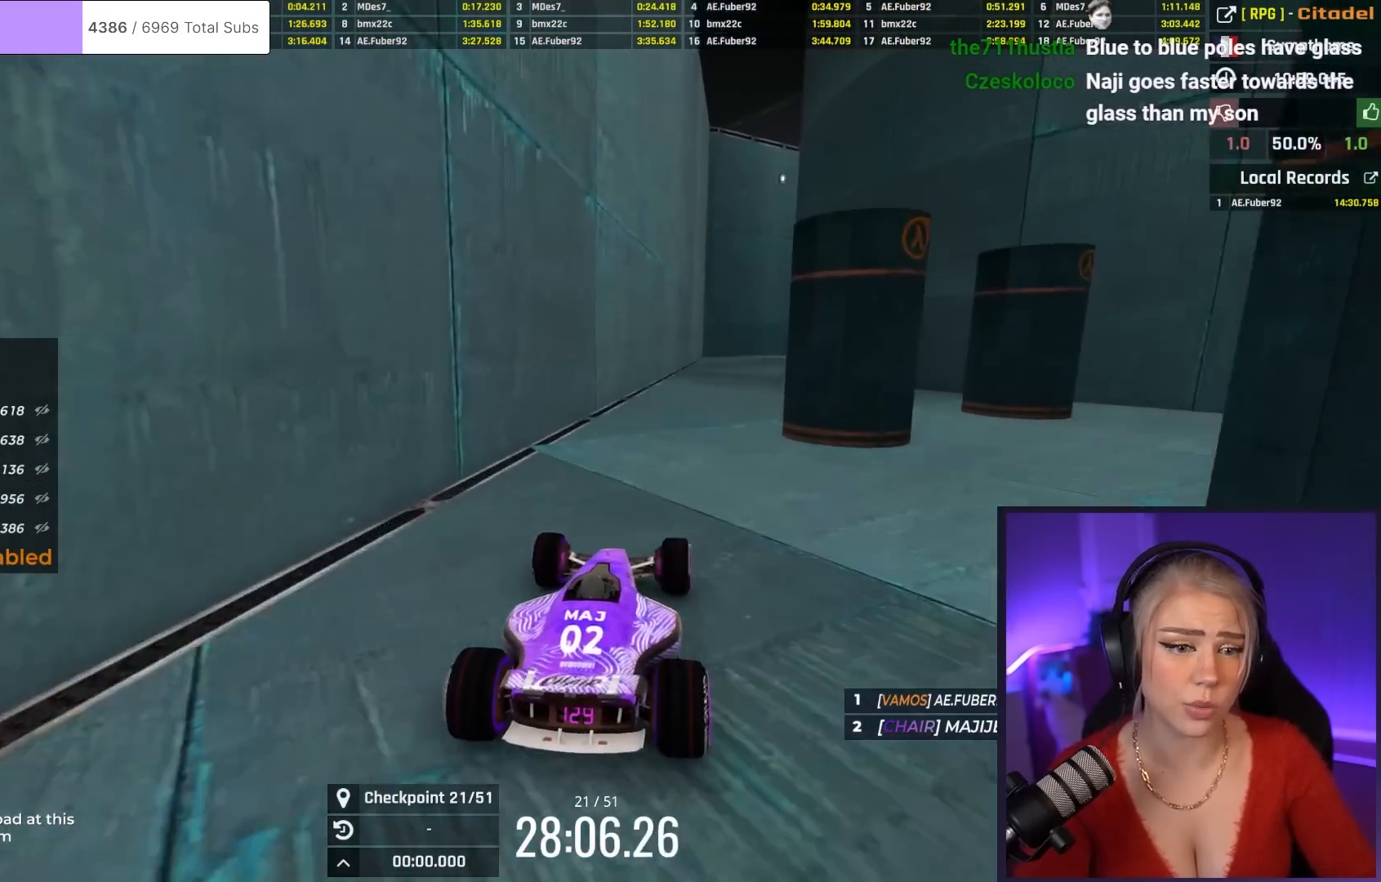
{"keys": ["up"], "events": []}
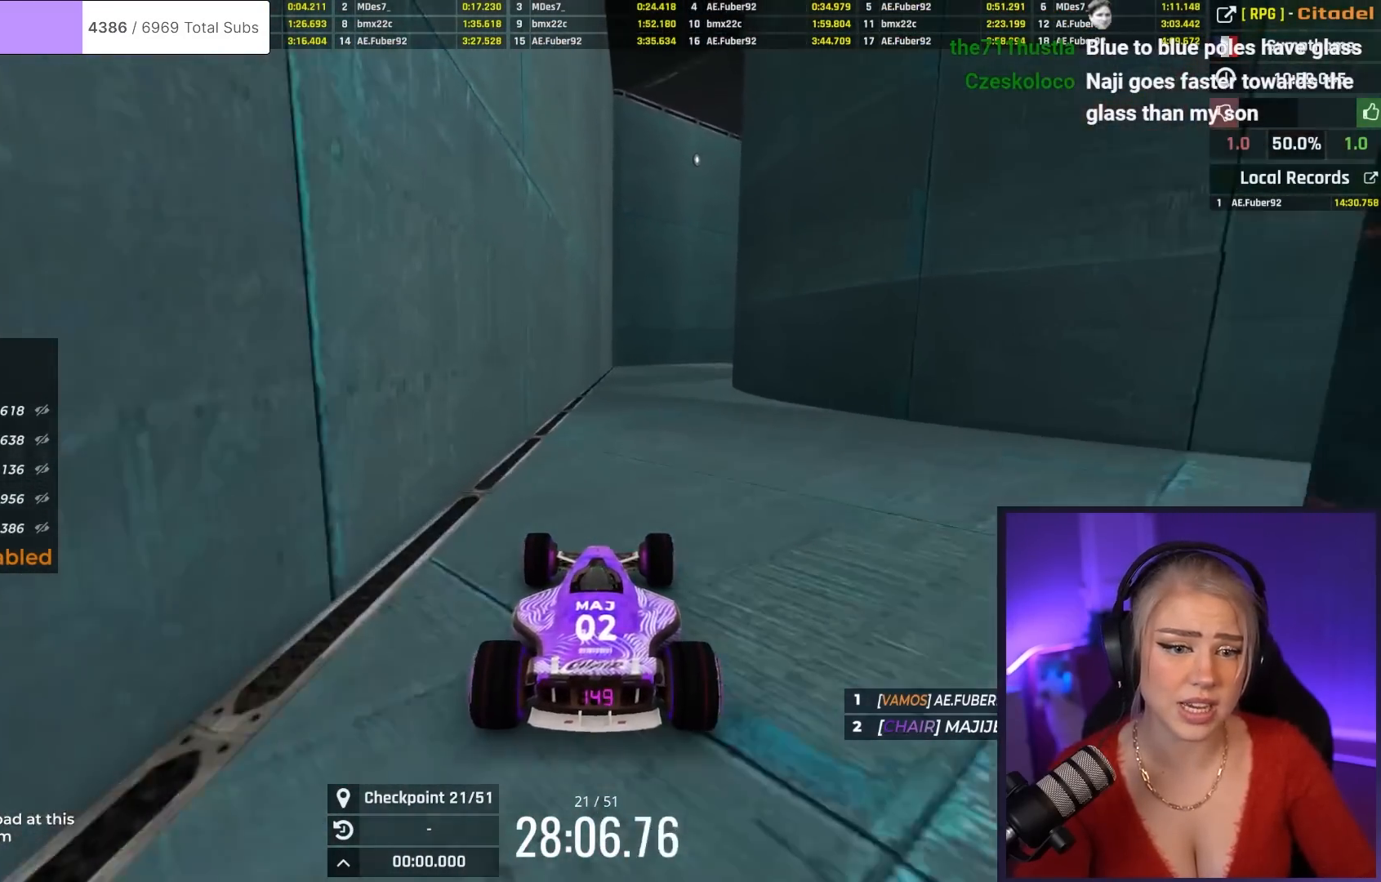
{"keys": ["up"], "events": [[317, "right", "down"], [417, "right", "up"]]}
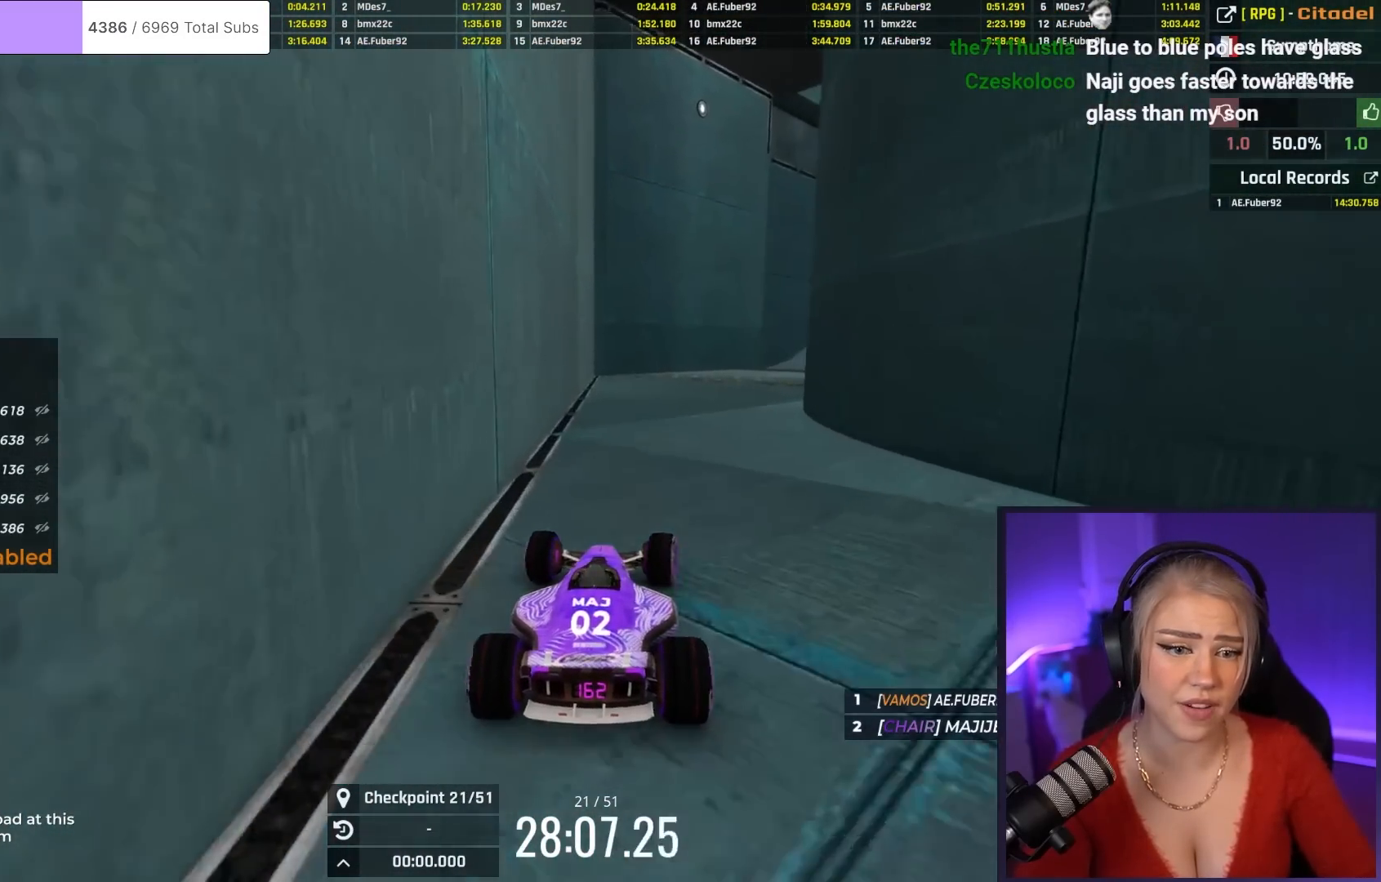
{"keys": ["right", "up"], "events": [[384, "right", "down"]]}
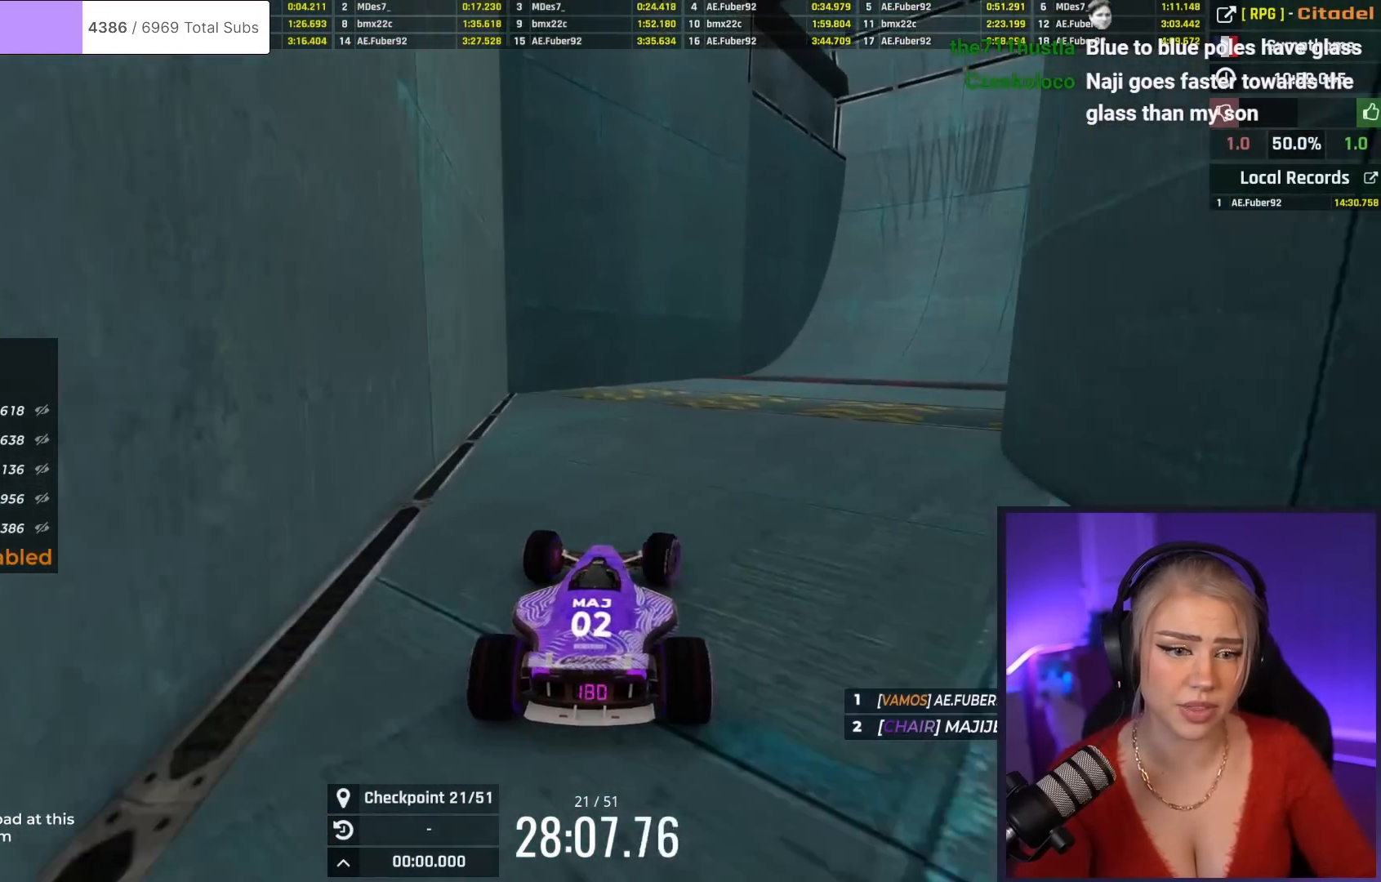
{"keys": ["up"], "events": [[500, "right", "up"]]}
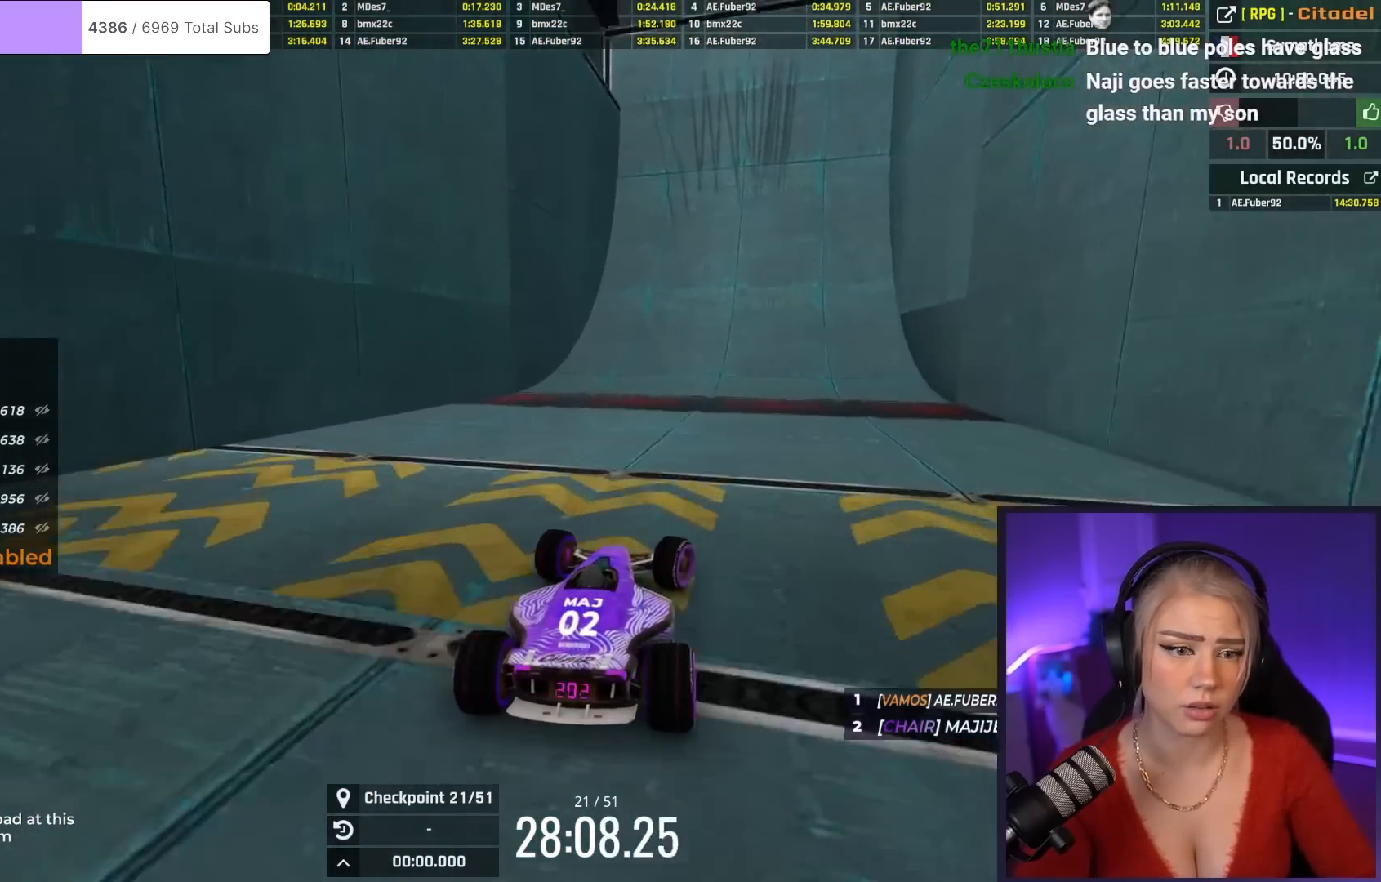
{"keys": ["right", "up"], "events": [[134, "right", "down"]]}
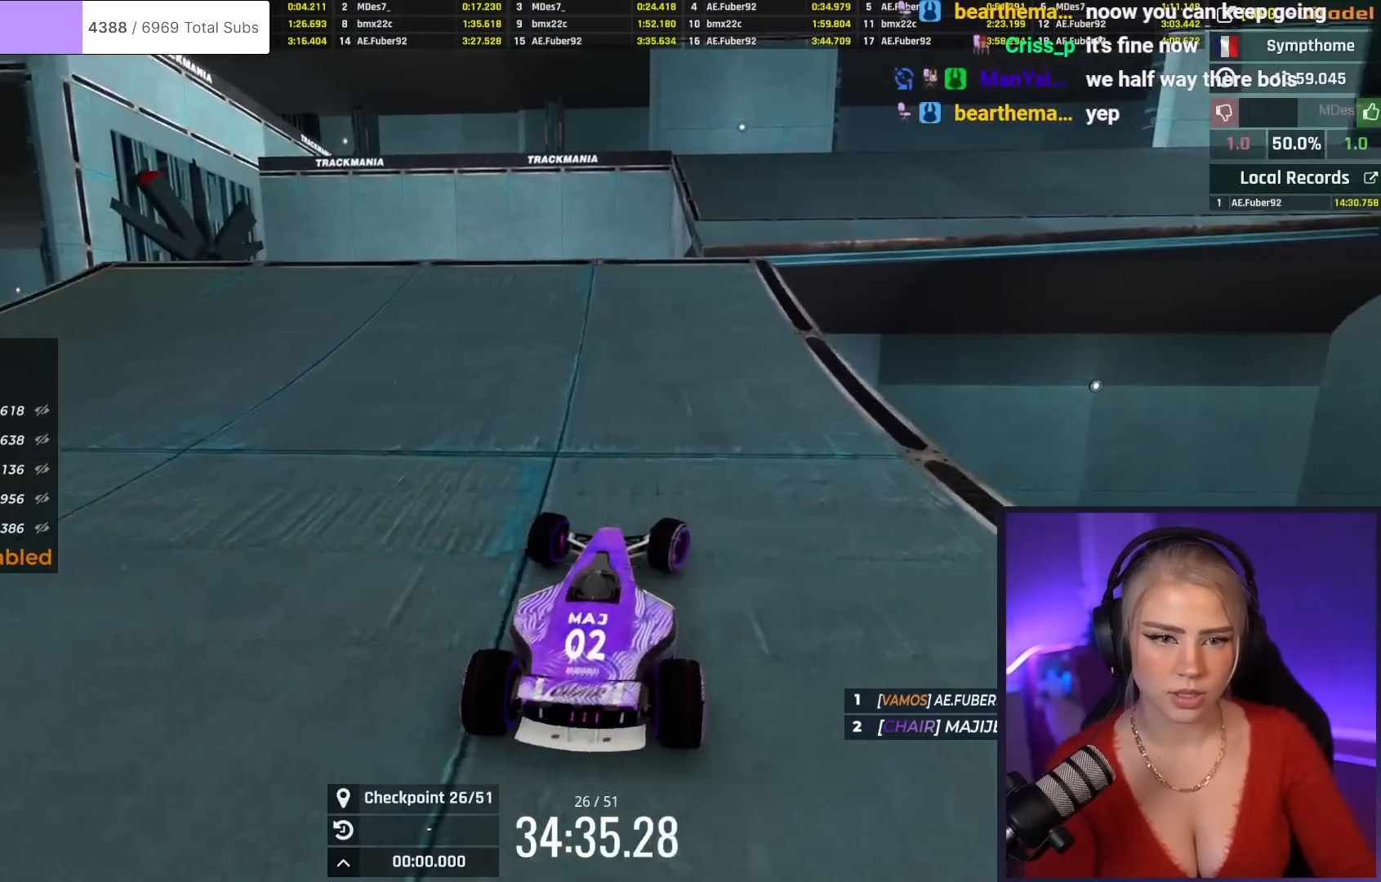
{"keys": ["up"], "events": [[66, "right", "up"], [150, "right", "down"], [250, "right", "up"]]}
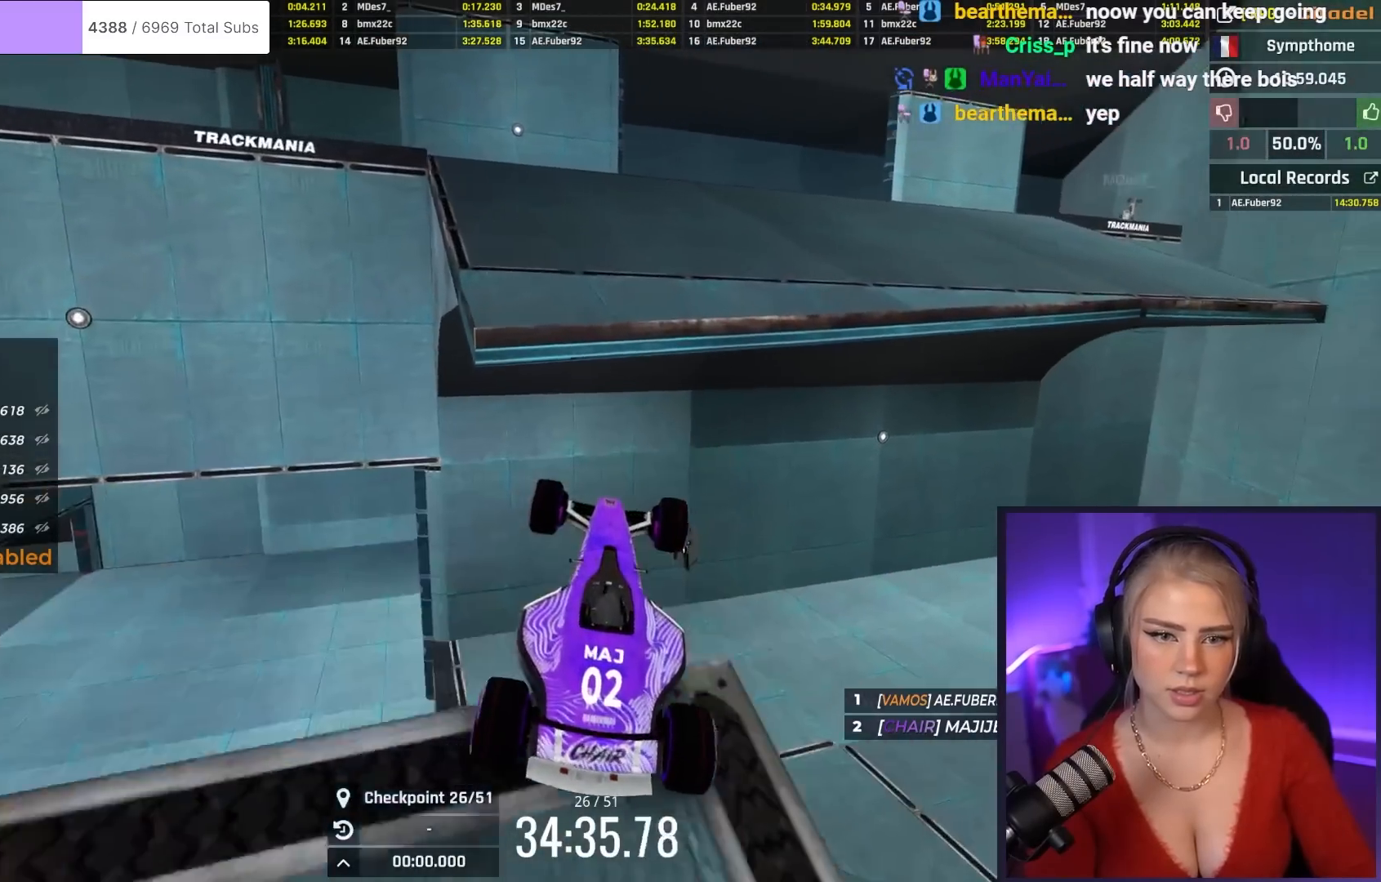
{"keys": ["right", "up"], "events": [[217, "brake", "down"], [300, "right", "down"], [350, "brake", "up"]]}
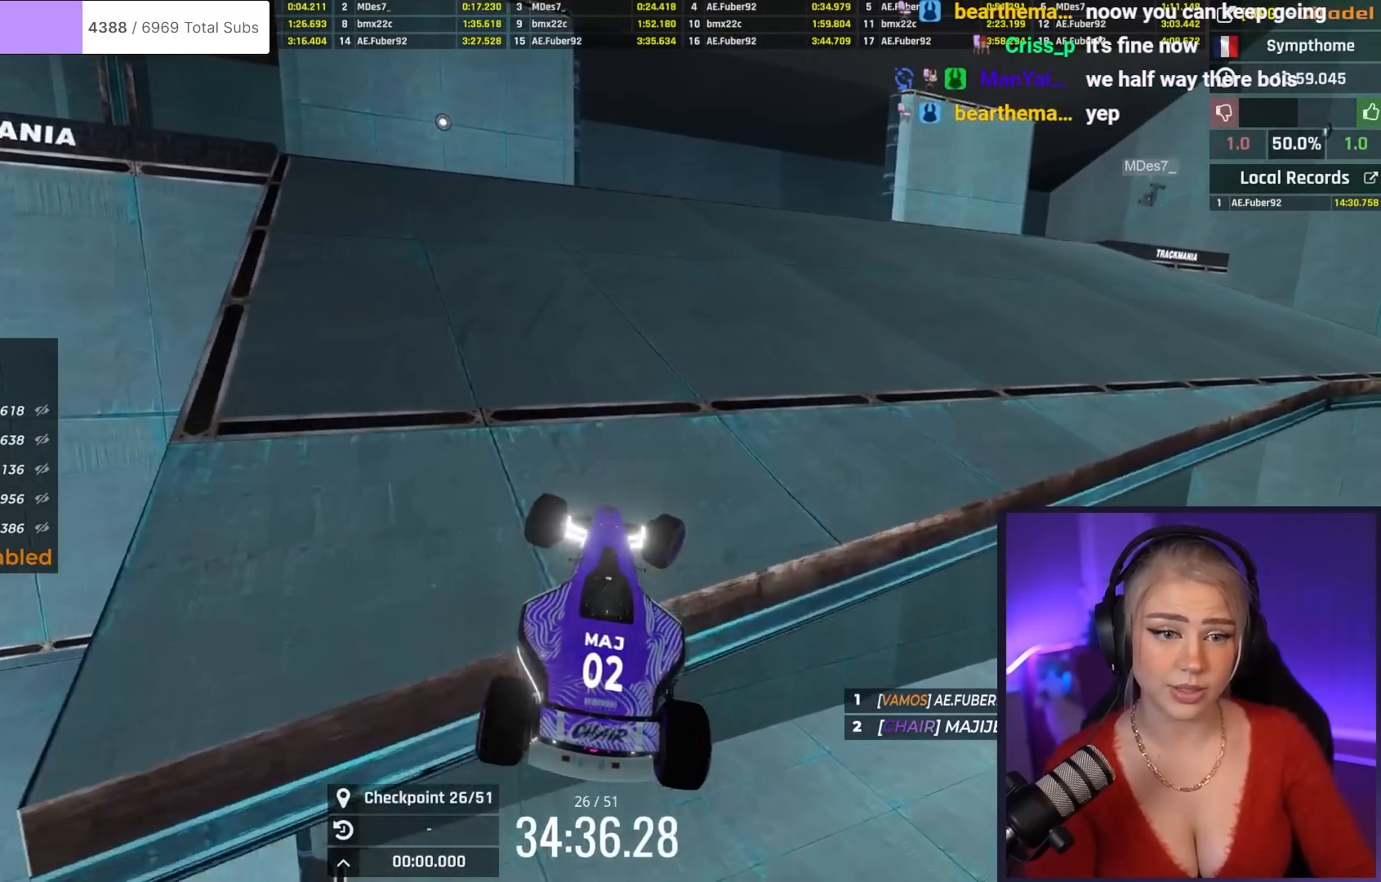
{"keys": ["right", "up"], "events": []}
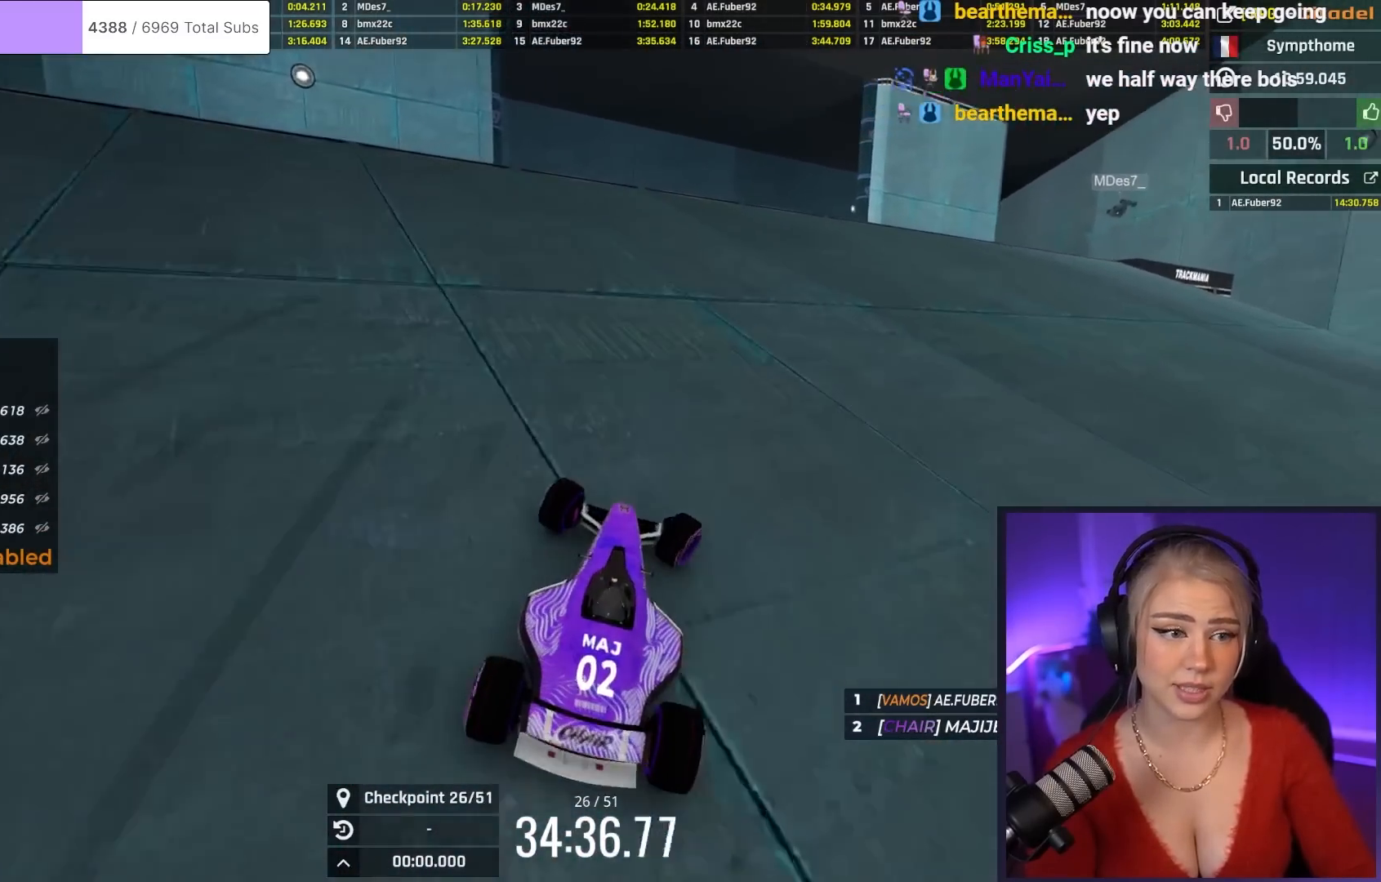
{"keys": ["right"], "events": [[100, "right", "up"], [384, "right", "down"], [384, "up", "up"]]}
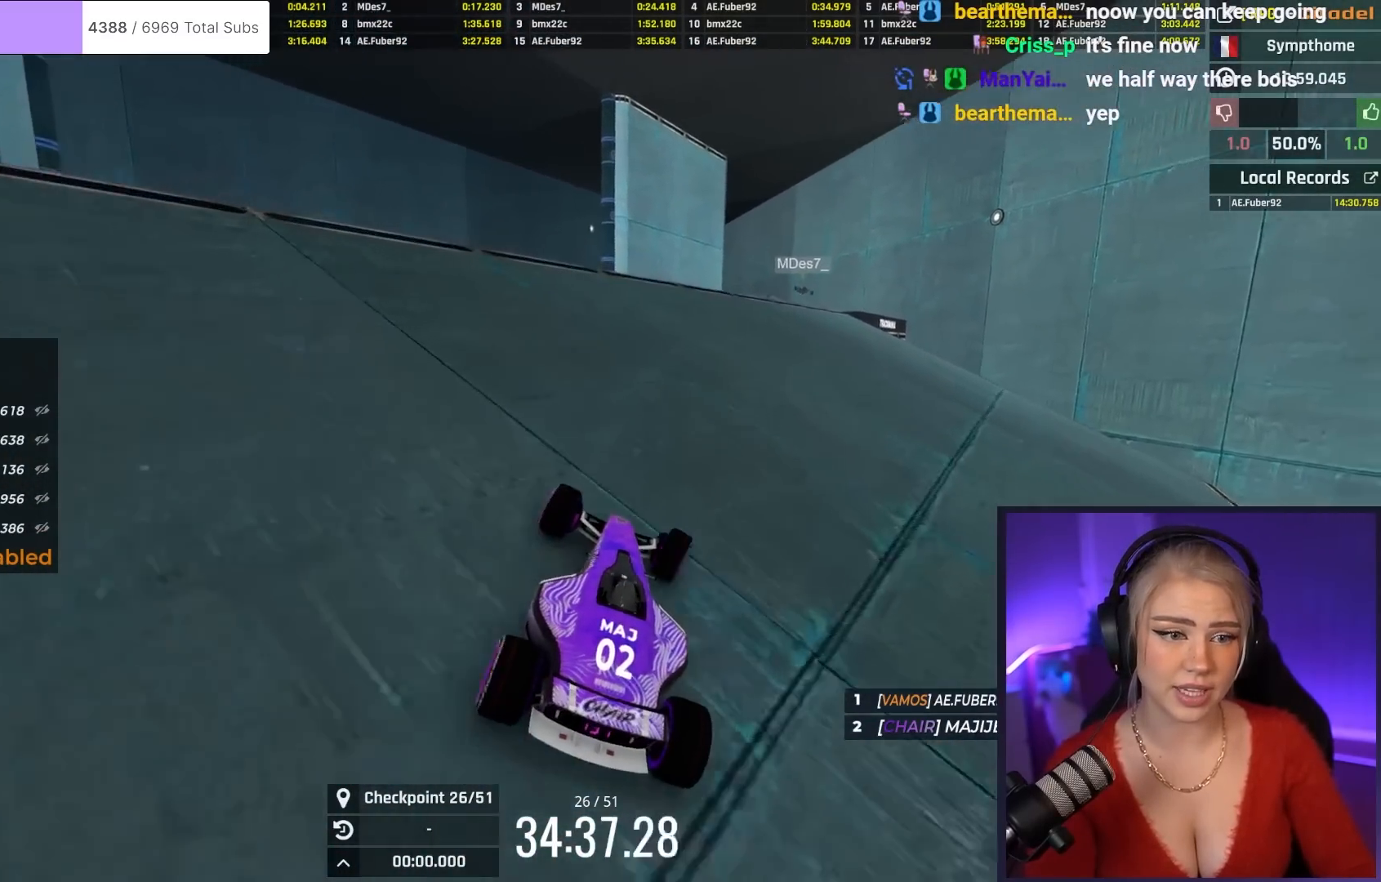
{"keys": [], "events": [[33, "right", "up"], [317, "right", "down"], [350, "right", "up"]]}
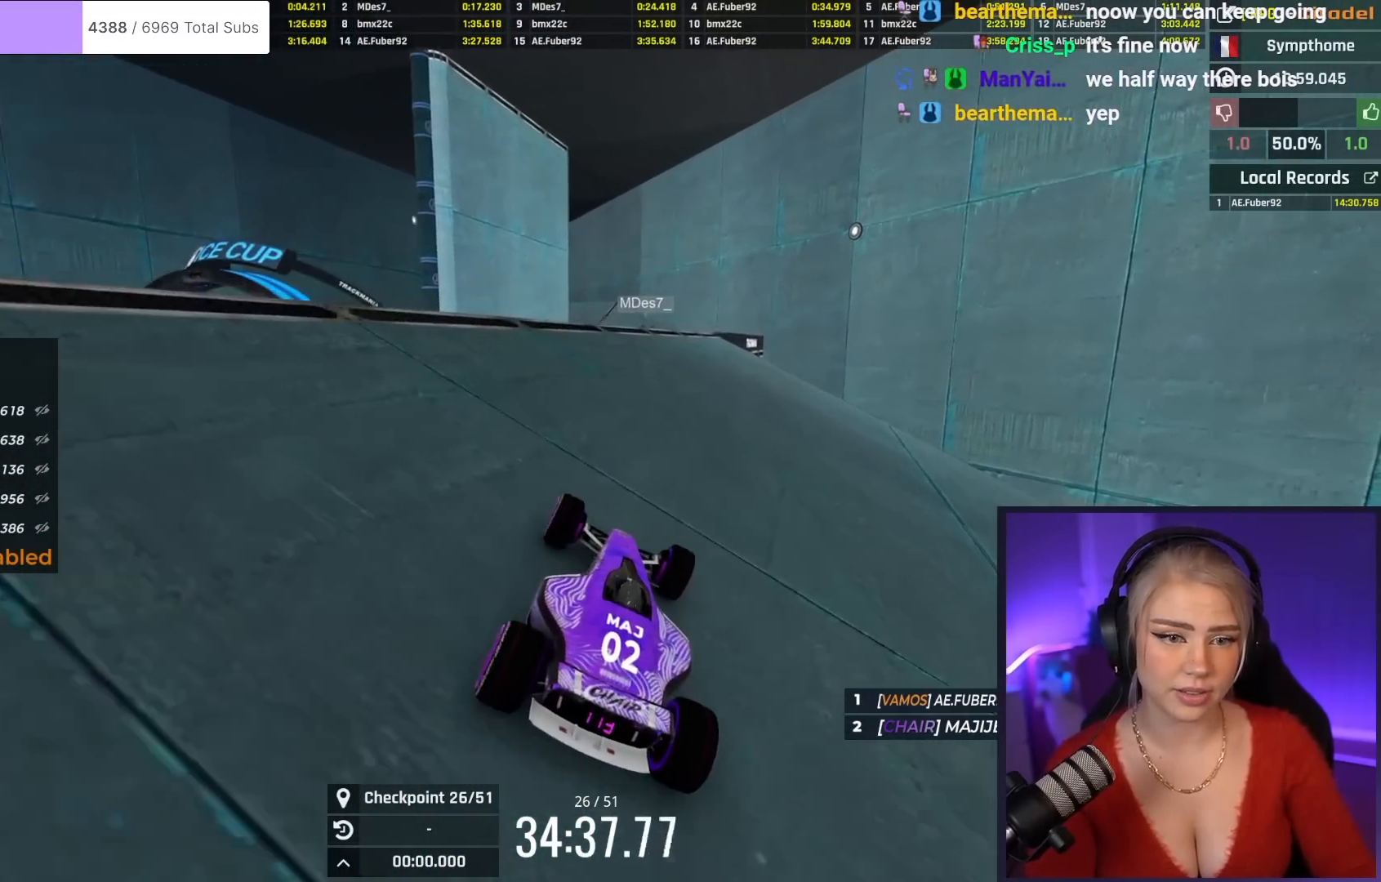
{"keys": ["up"], "events": [[417, "up", "down"]]}
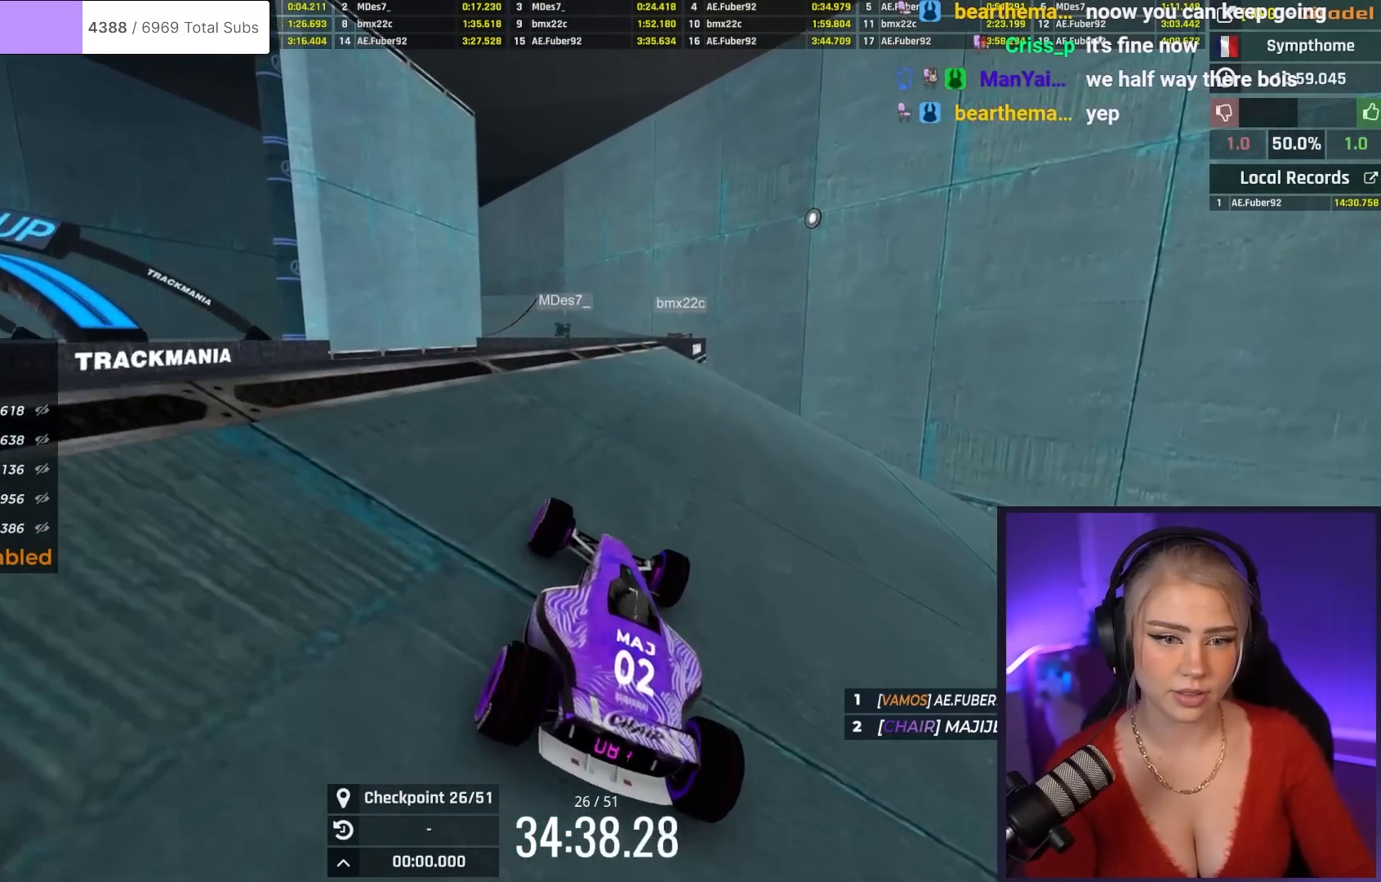
{"keys": ["right"], "events": [[250, "up", "up"], [483, "right", "down"]]}